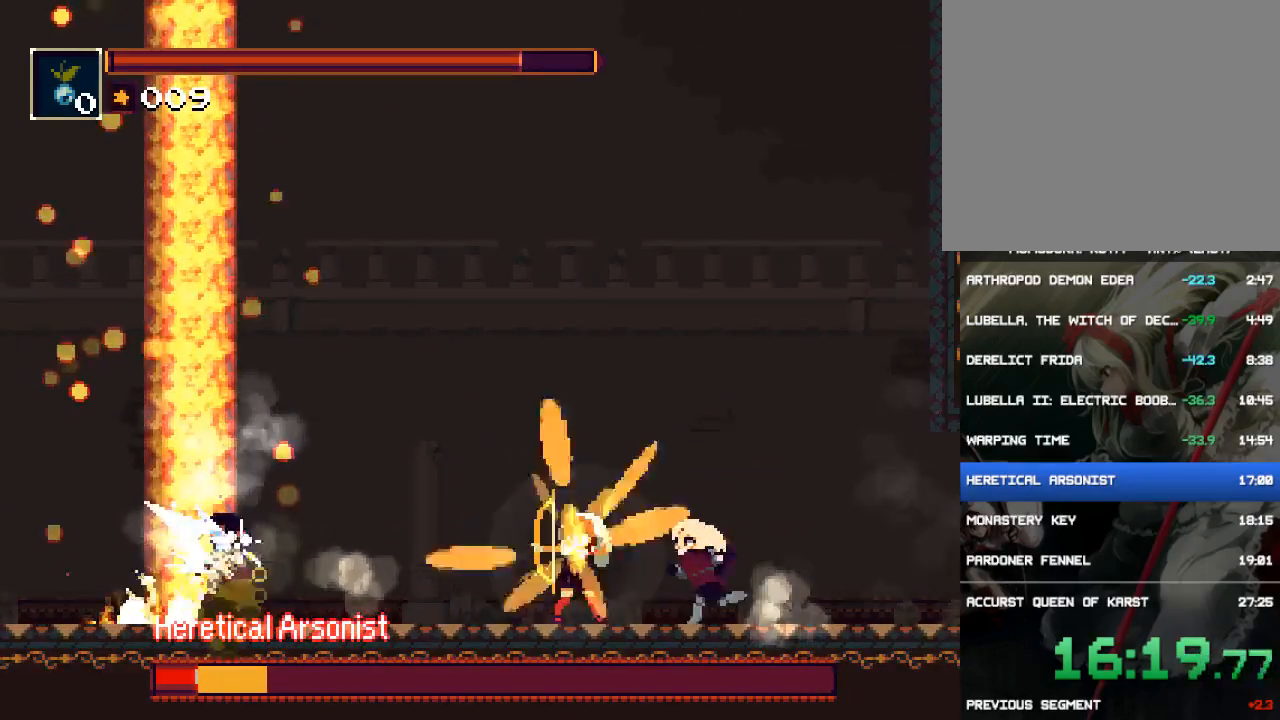
Gameplay with a controller (PlayStation layout); each line is a JSON object with the inputs held at the frame after it. "events" lists button and stick changes between this image and that frame as [ms after this image, input, new state], when the widget could be followed in between. Not read: L3 R3 left_stick right_stick.
{"buttons": ["R1", "R2"], "events": [[50, "R1", "down"], [50, "R2", "down"], [283, "R1", "up"], [283, "R2", "up"], [483, "R1", "down"], [483, "R2", "down"]]}
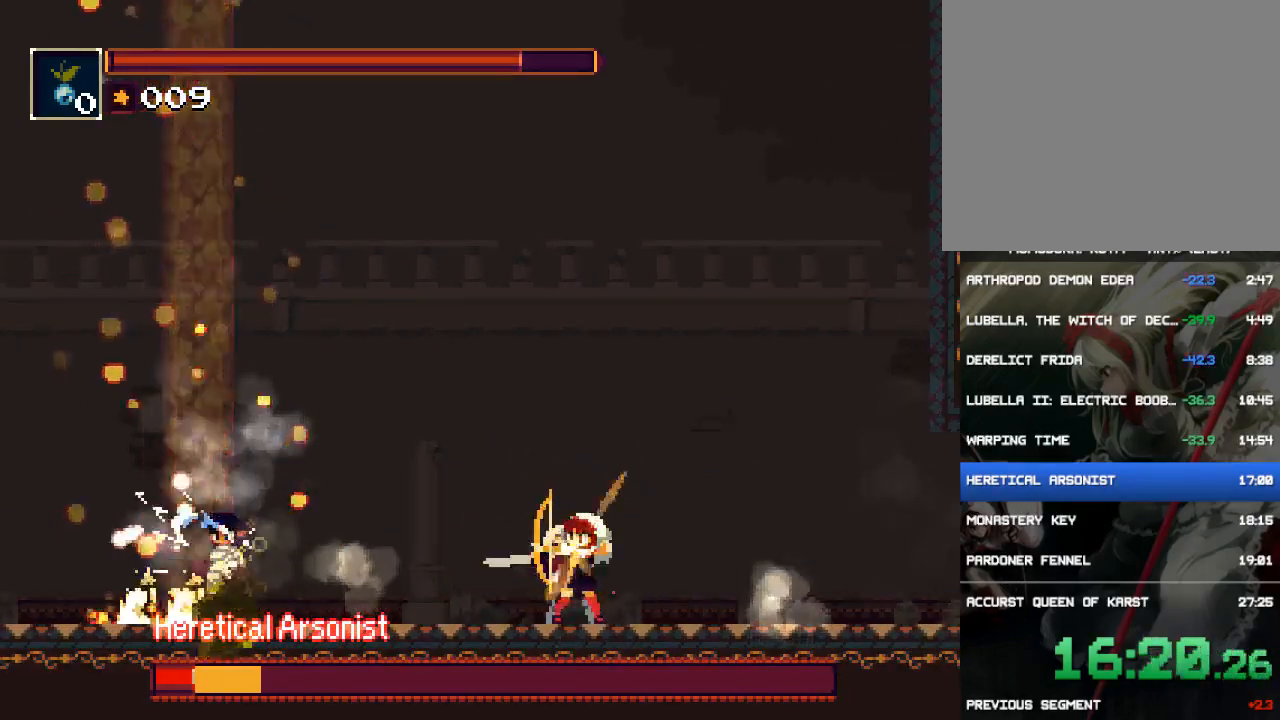
{"buttons": ["R1", "R2"], "events": [[200, "R1", "up"], [200, "R2", "up"], [400, "R1", "down"], [400, "R2", "down"]]}
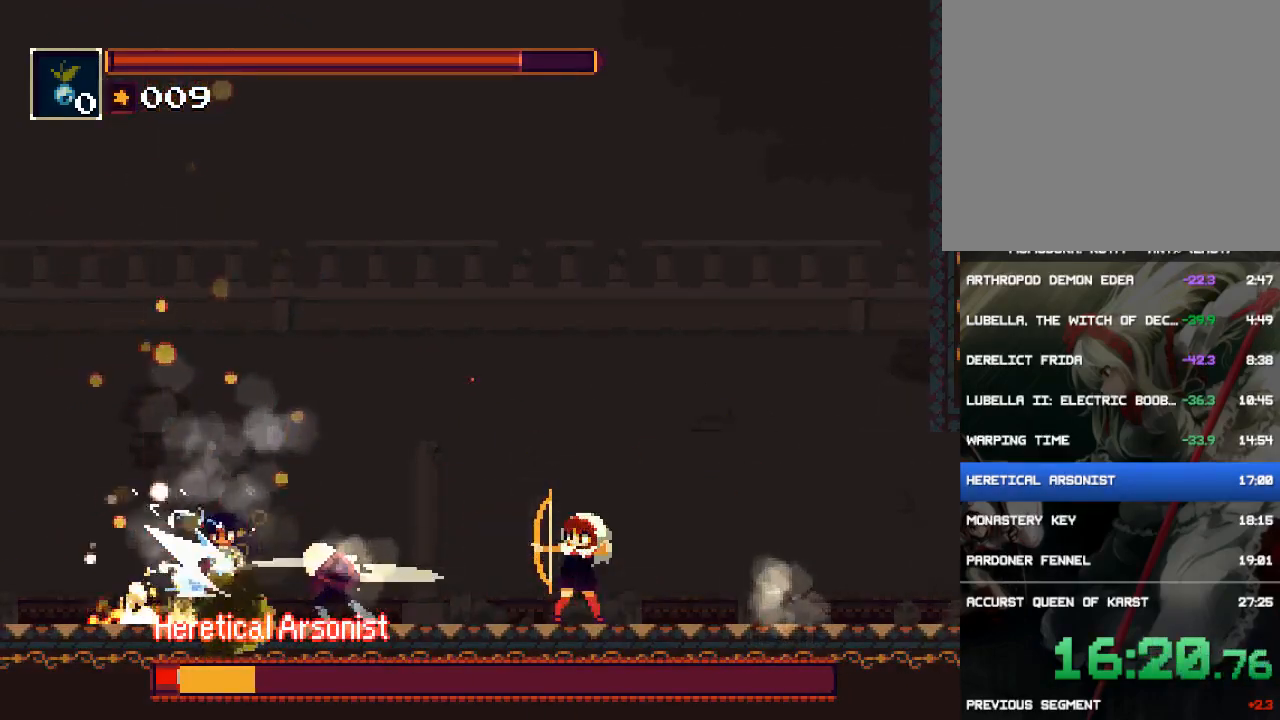
{"buttons": ["R1", "R2"], "events": [[133, "R1", "up"], [133, "R2", "up"], [367, "R1", "down"], [367, "R2", "down"]]}
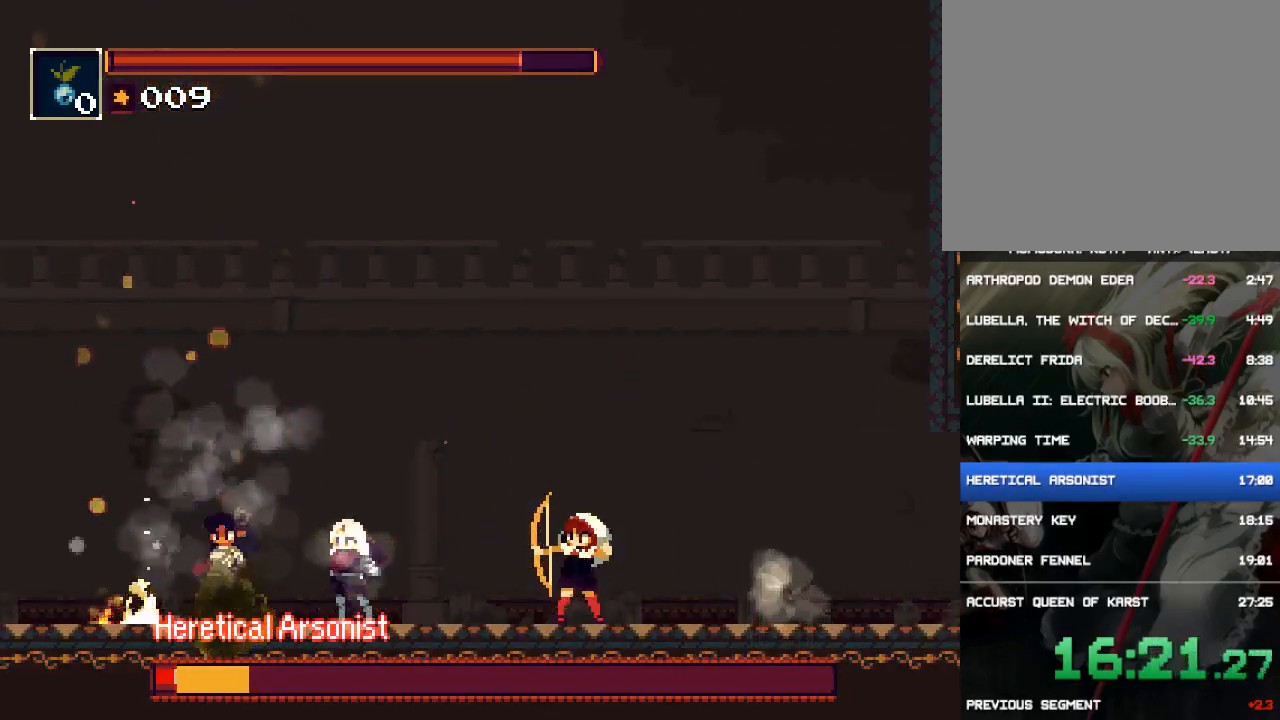
{"buttons": [], "events": [[67, "R1", "up"], [67, "R2", "up"], [300, "R1", "down"], [300, "R2", "down"], [467, "R1", "up"], [467, "R2", "up"]]}
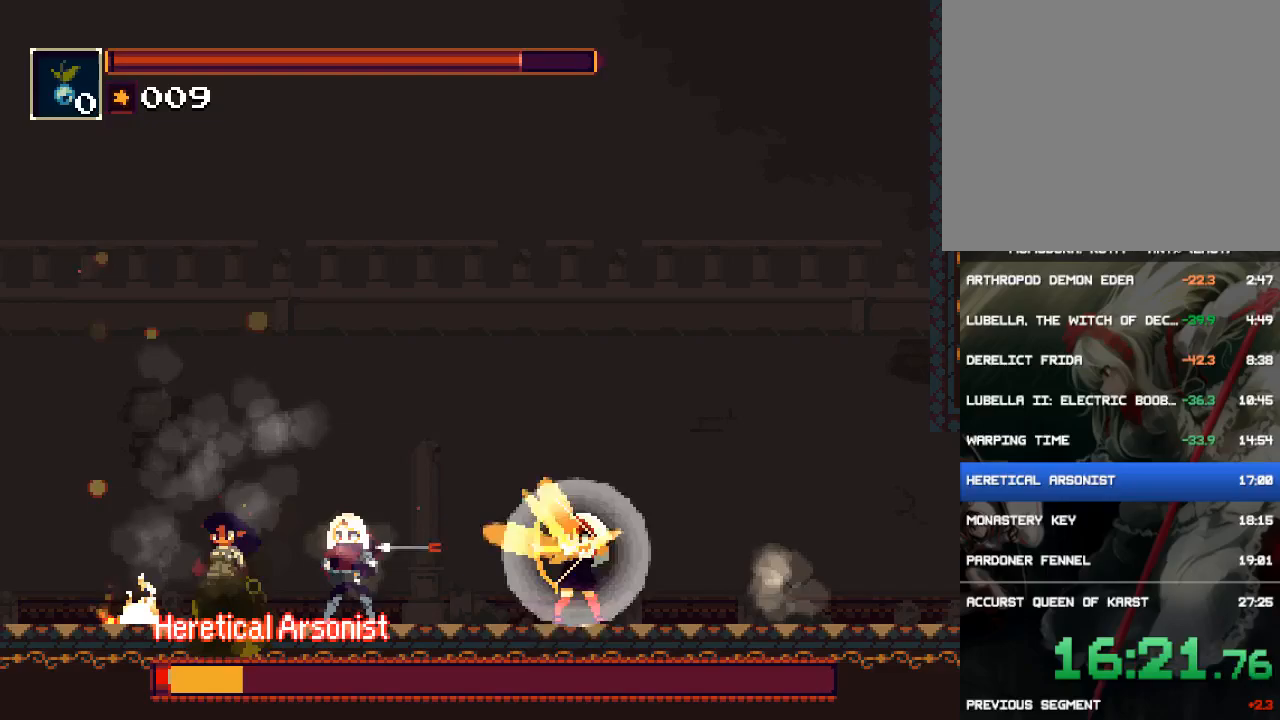
{"buttons": [], "events": [[200, "R1", "down"], [200, "R2", "down"], [383, "R1", "up"], [383, "R2", "up"]]}
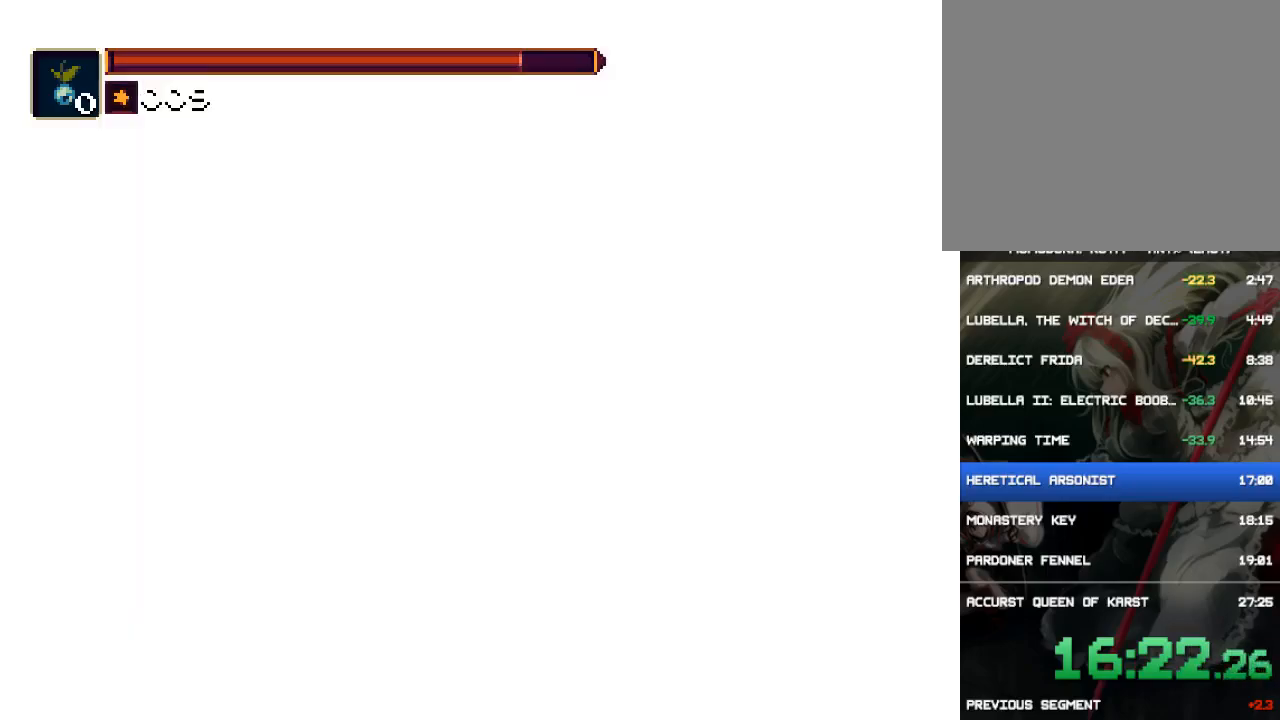
{"buttons": [], "events": [[117, "R1", "down"], [117, "R2", "down"], [250, "R1", "up"], [250, "R2", "up"]]}